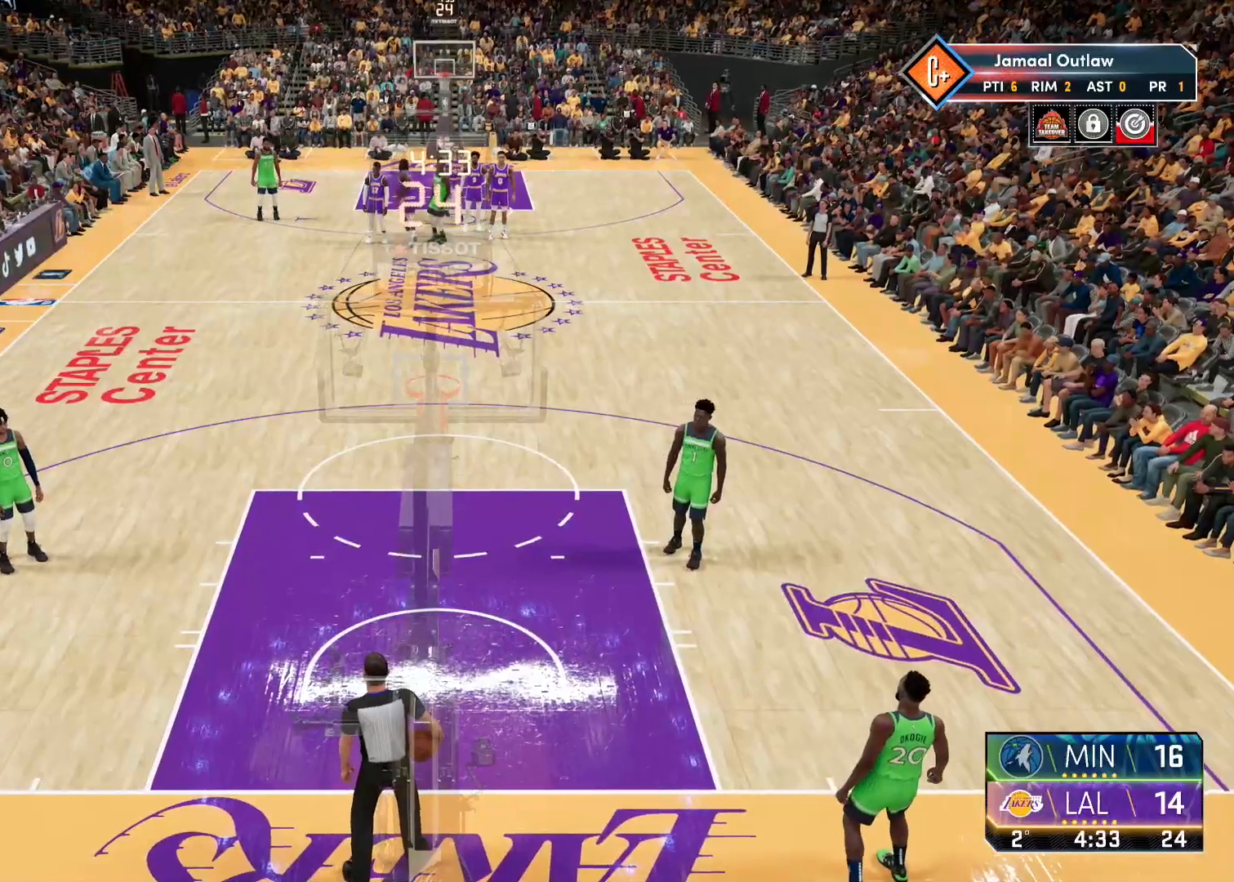
Gameplay with a controller (PlayStation layout); each line is a JSON object with the inputs held at the frame after it. "events" lists button and stick changes between this image and that frame as [ms after this image, input, new state], when the widget could be followed in between. Not read: other_buttons.
{"buttons": ["L2"], "left_stick": "left", "right_stick": "center", "events": [[283, "left_stick", "left"], [367, "L2", "down"]]}
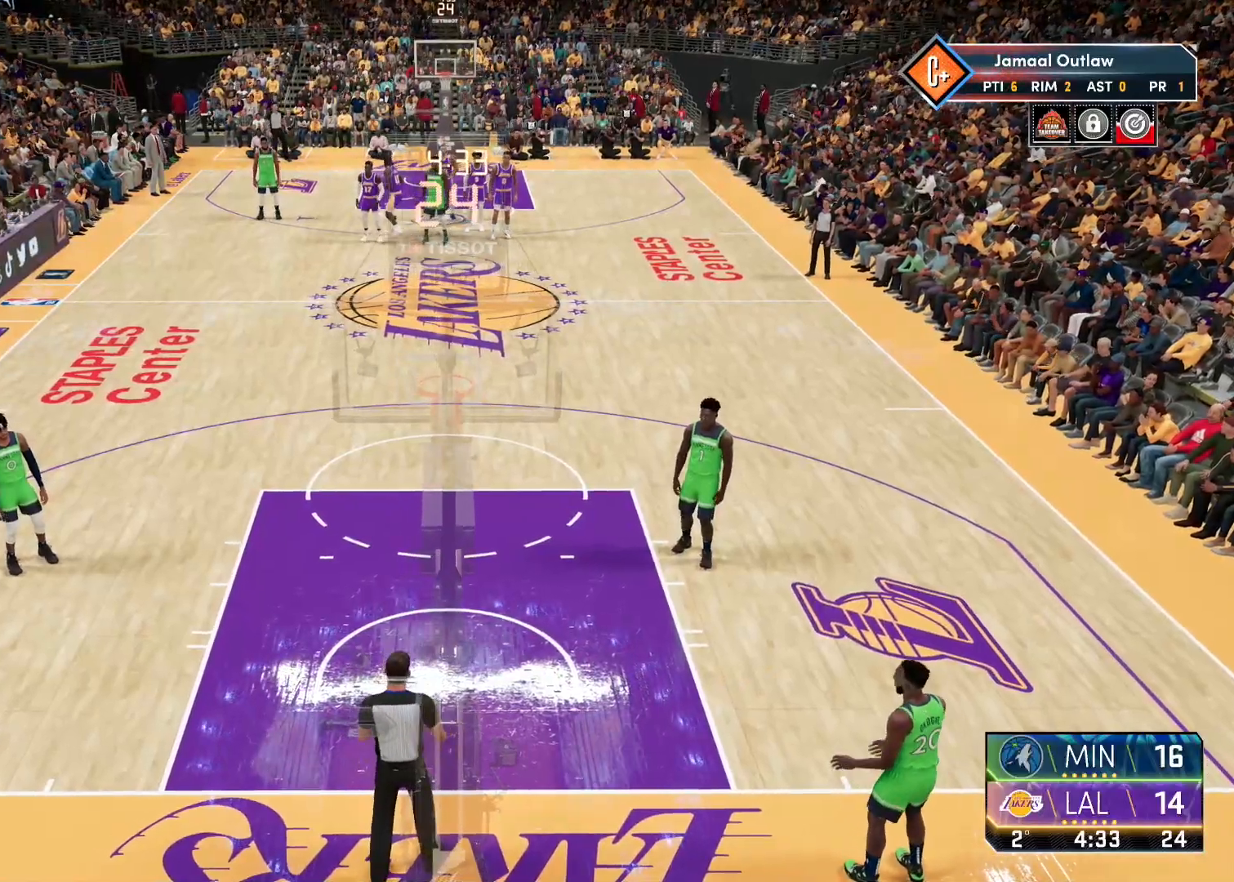
{"buttons": ["L2"], "left_stick": "up-left", "right_stick": "center", "events": [[417, "left_stick", "up-left"]]}
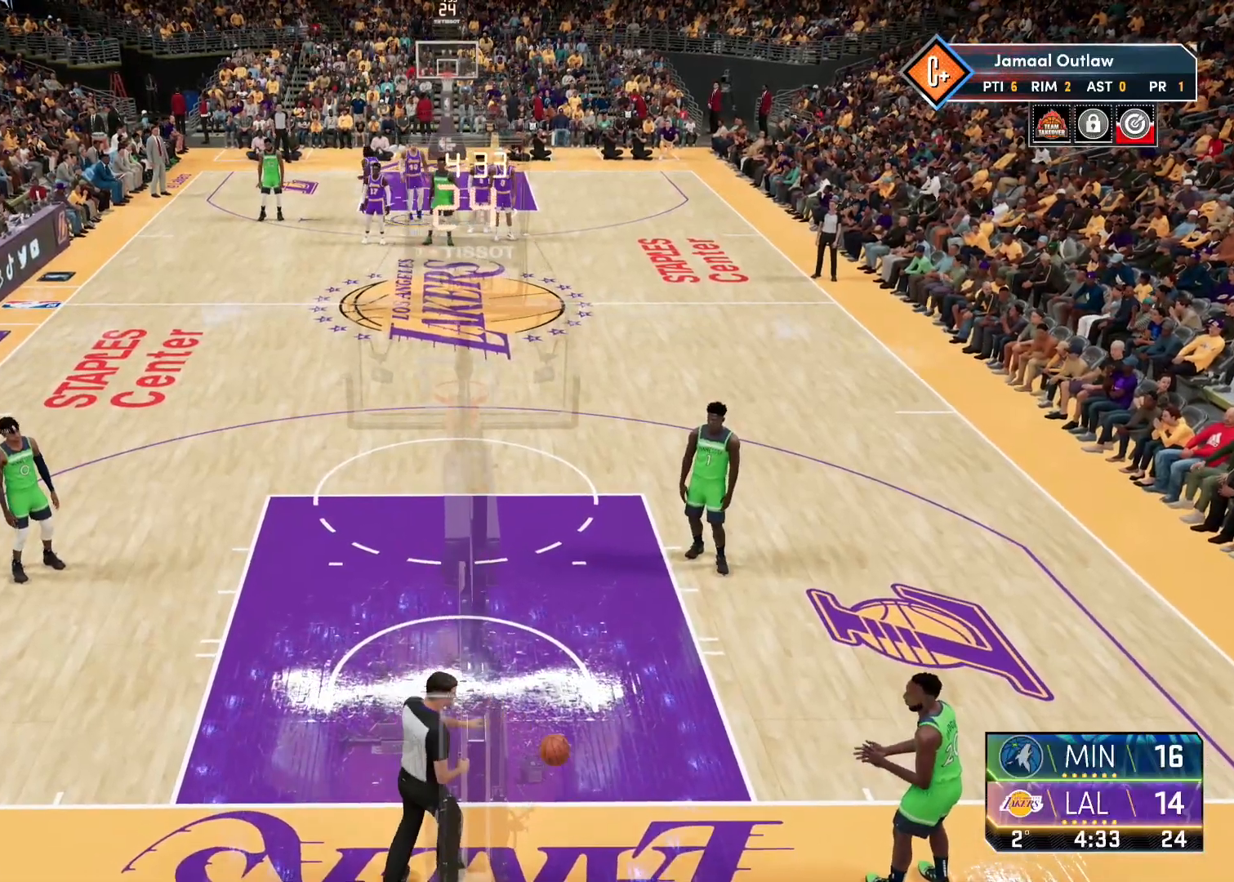
{"buttons": [], "left_stick": "center", "right_stick": "center", "events": [[33, "left_stick", "left"], [100, "L2", "up"], [183, "left_stick", "center"]]}
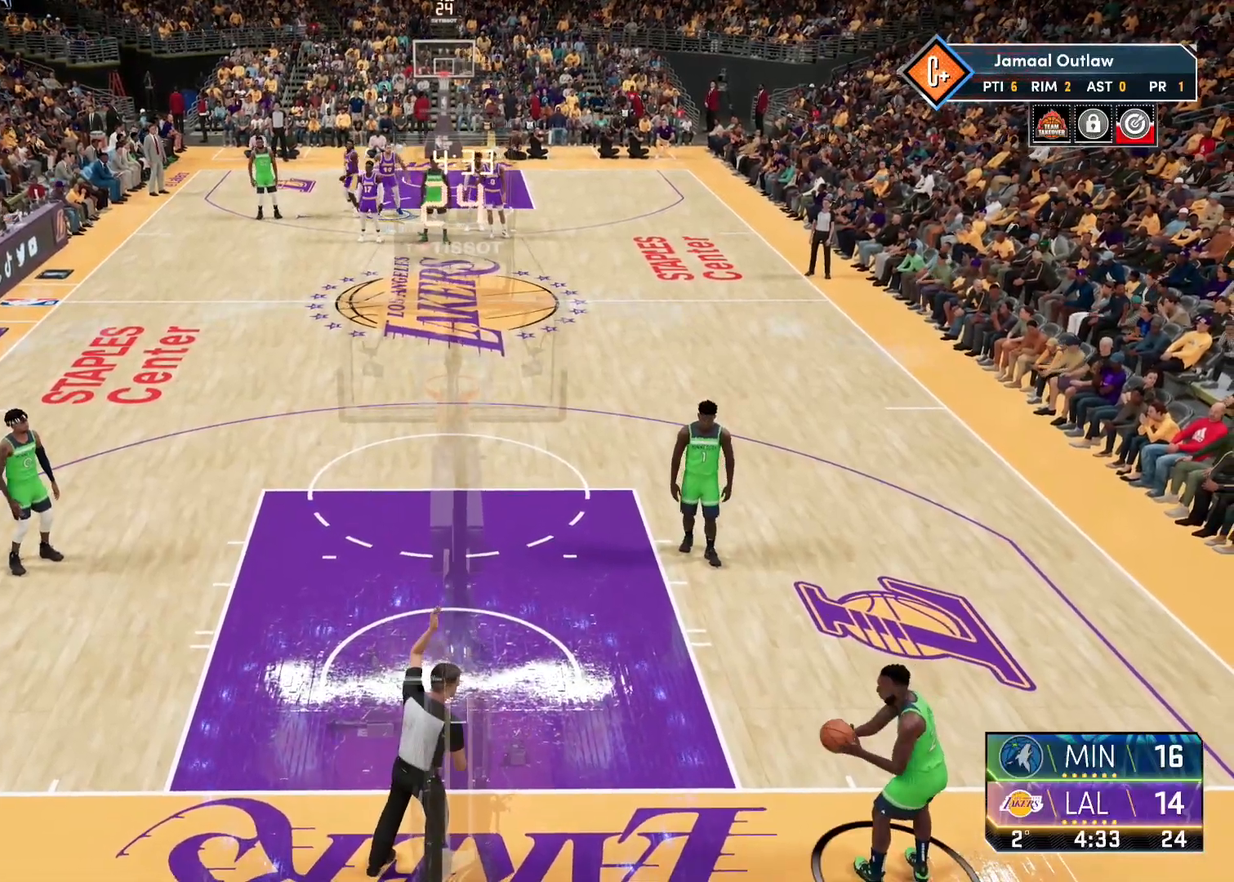
{"buttons": [], "left_stick": "left", "right_stick": "center", "events": [[467, "left_stick", "left"]]}
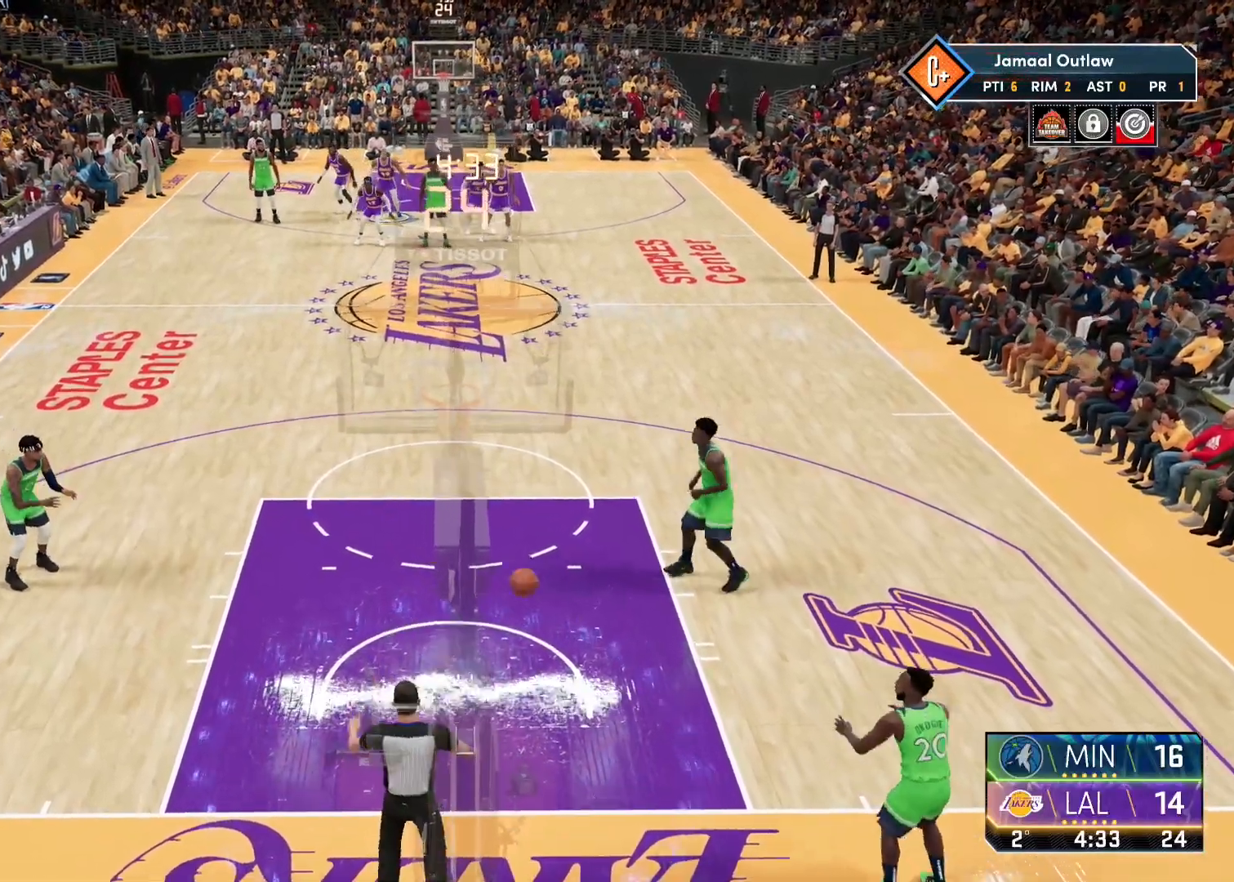
{"buttons": [], "left_stick": "center", "right_stick": "center"}
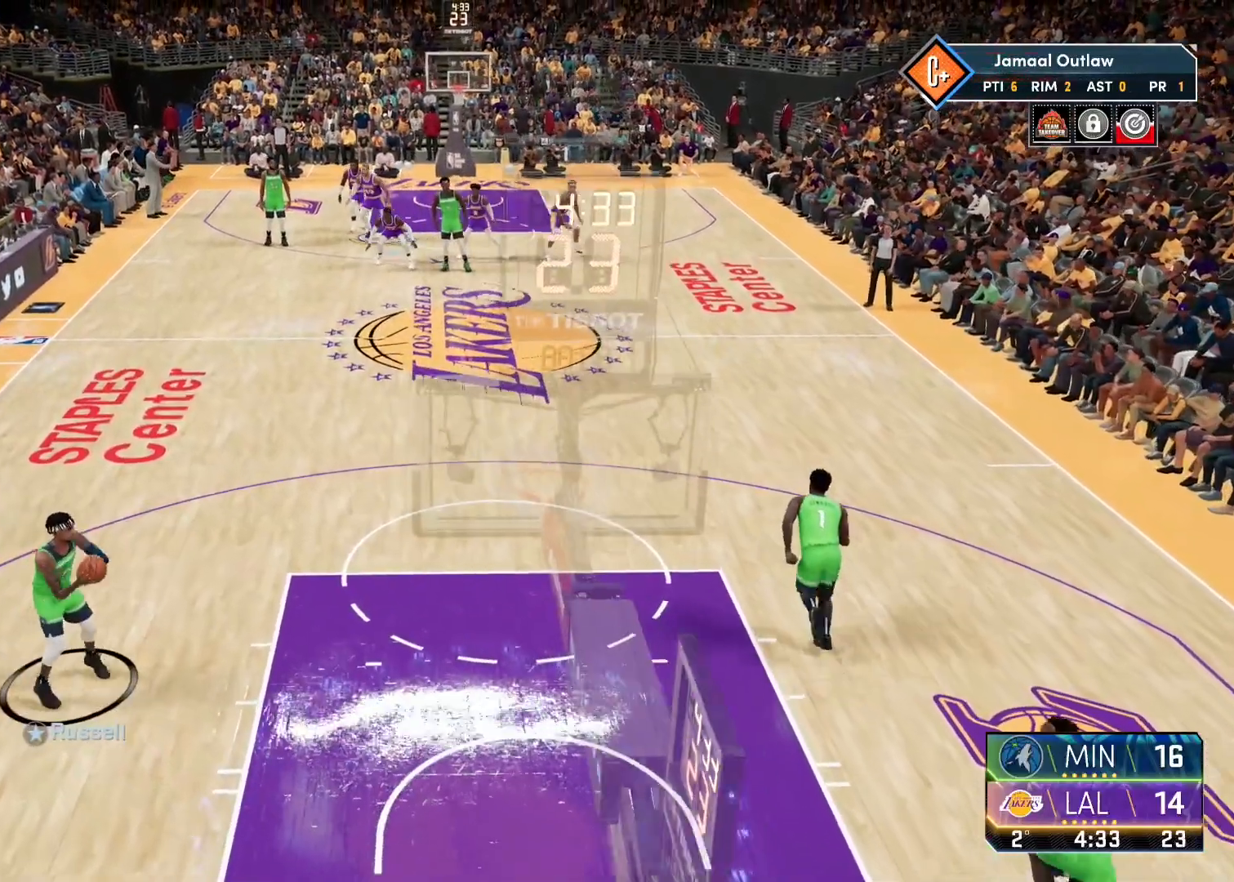
{"buttons": [], "left_stick": "right", "right_stick": "center", "events": [[67, "left_stick", "right"], [83, "L2", "down"], [400, "L2", "up"]]}
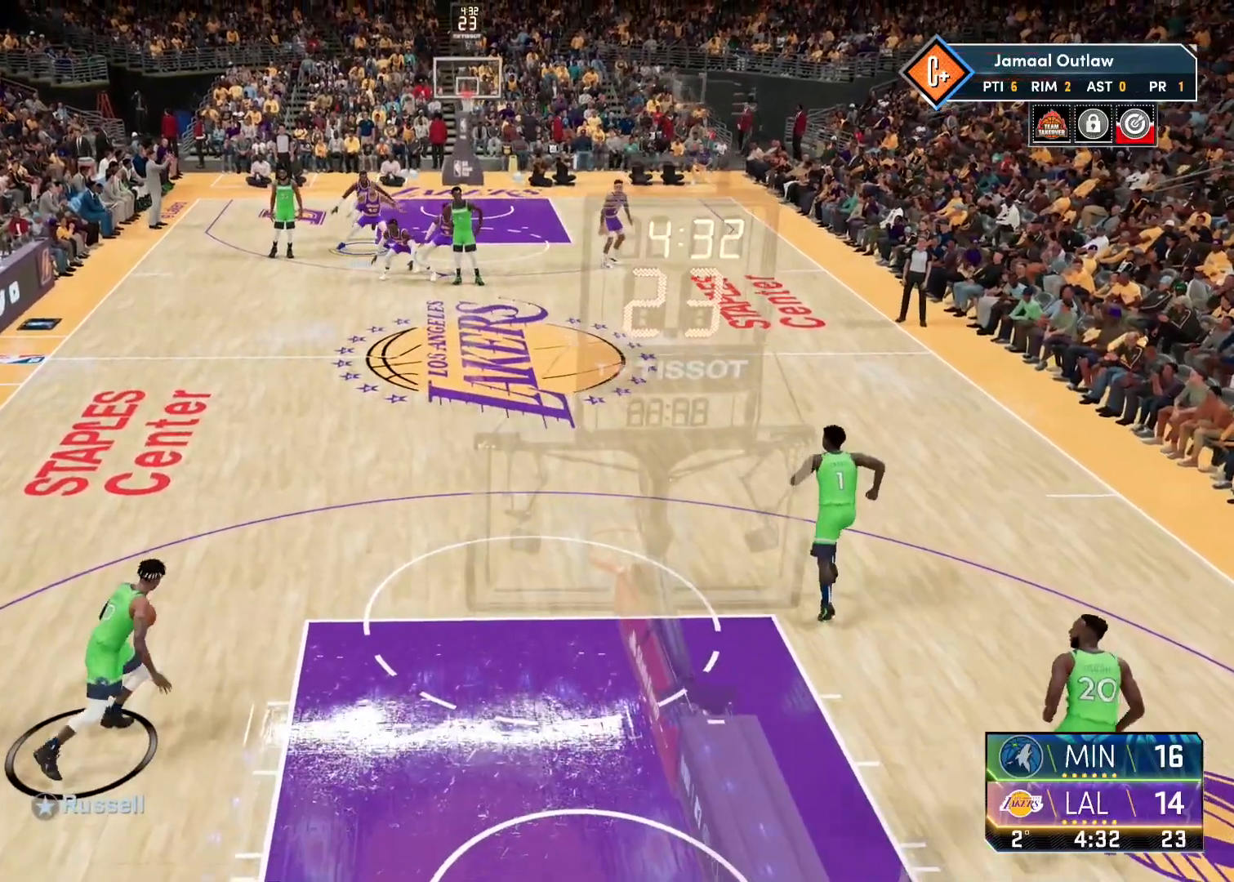
{"buttons": [], "left_stick": "center", "right_stick": "center", "events": [[83, "L2", "down"], [217, "left_stick", "down-right"], [317, "left_stick", "center"], [350, "L2", "up"]]}
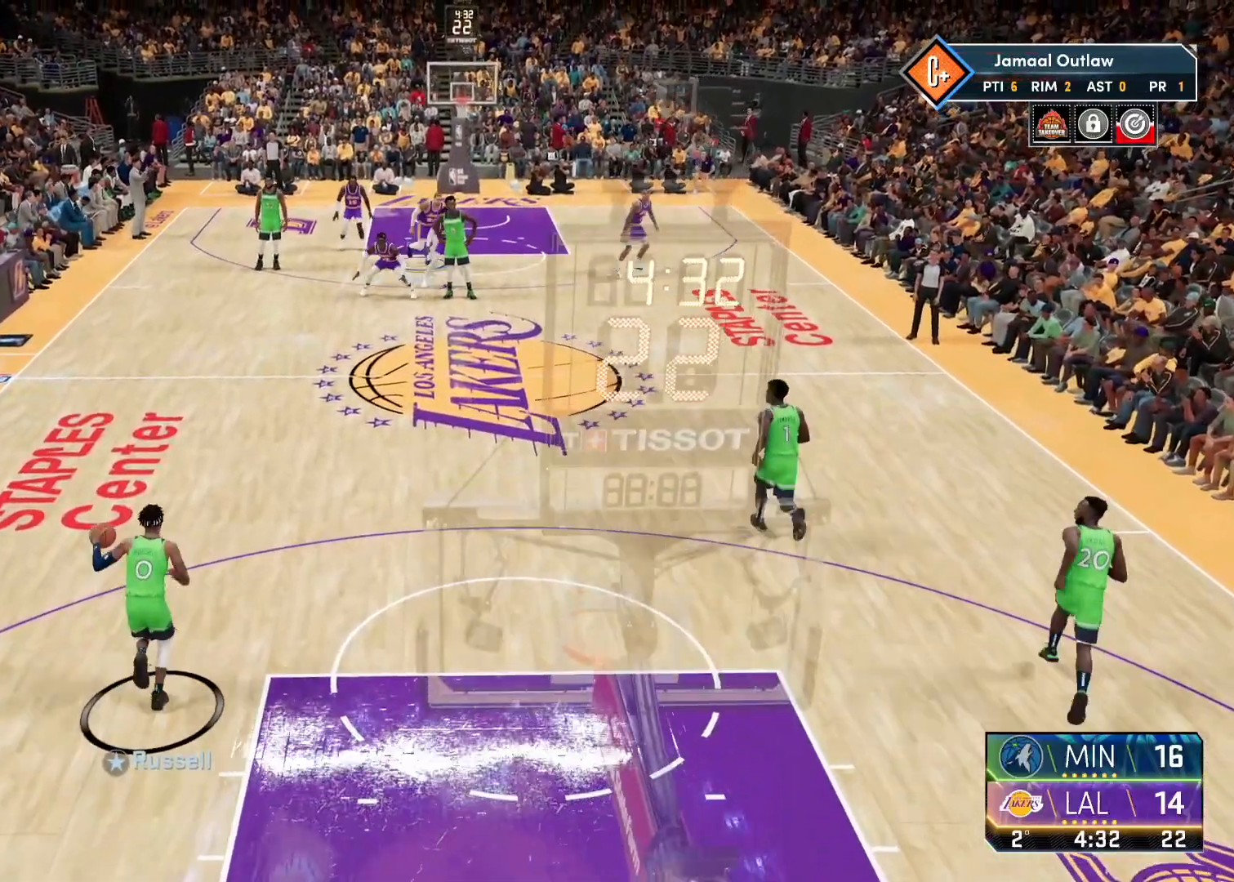
{"buttons": [], "left_stick": "center", "right_stick": "center", "events": []}
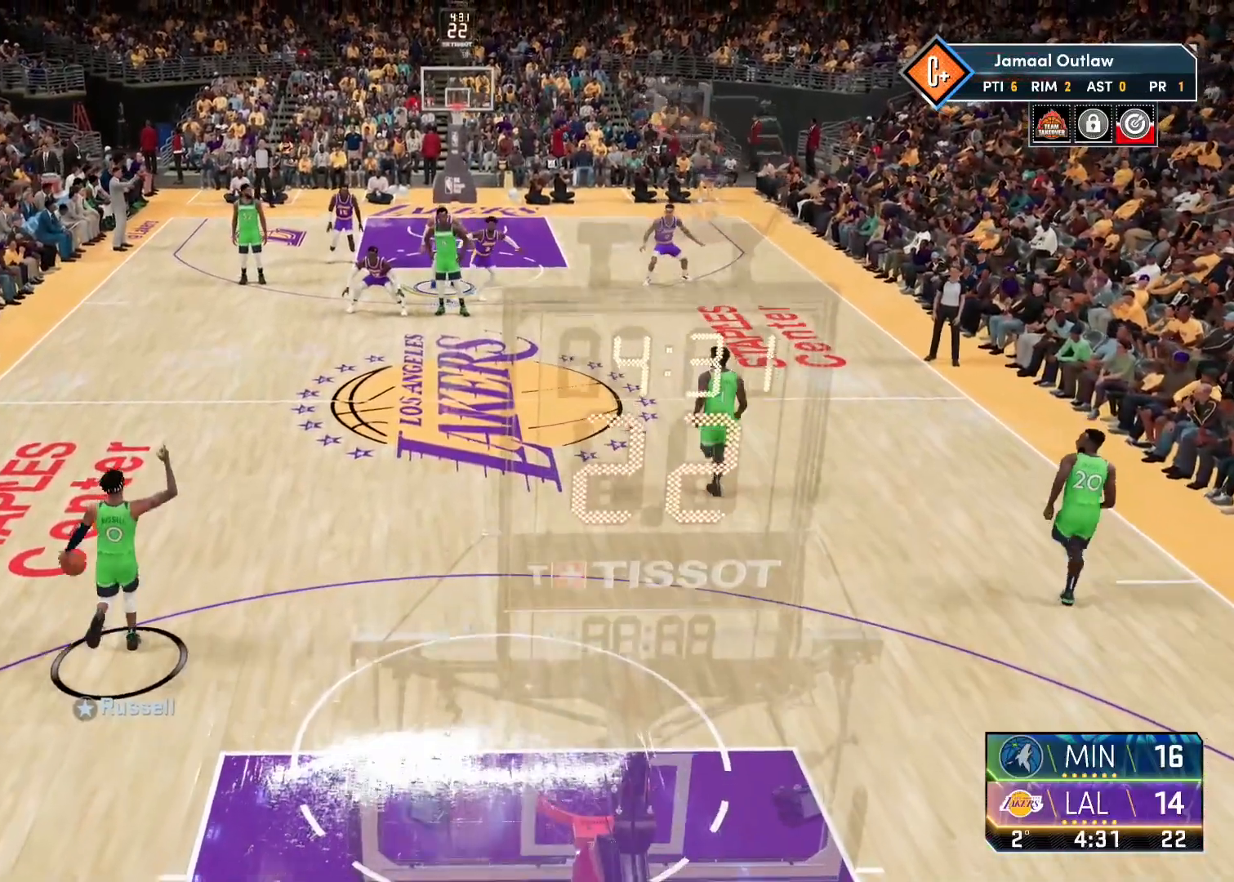
{"buttons": [], "left_stick": "center", "right_stick": "center", "events": []}
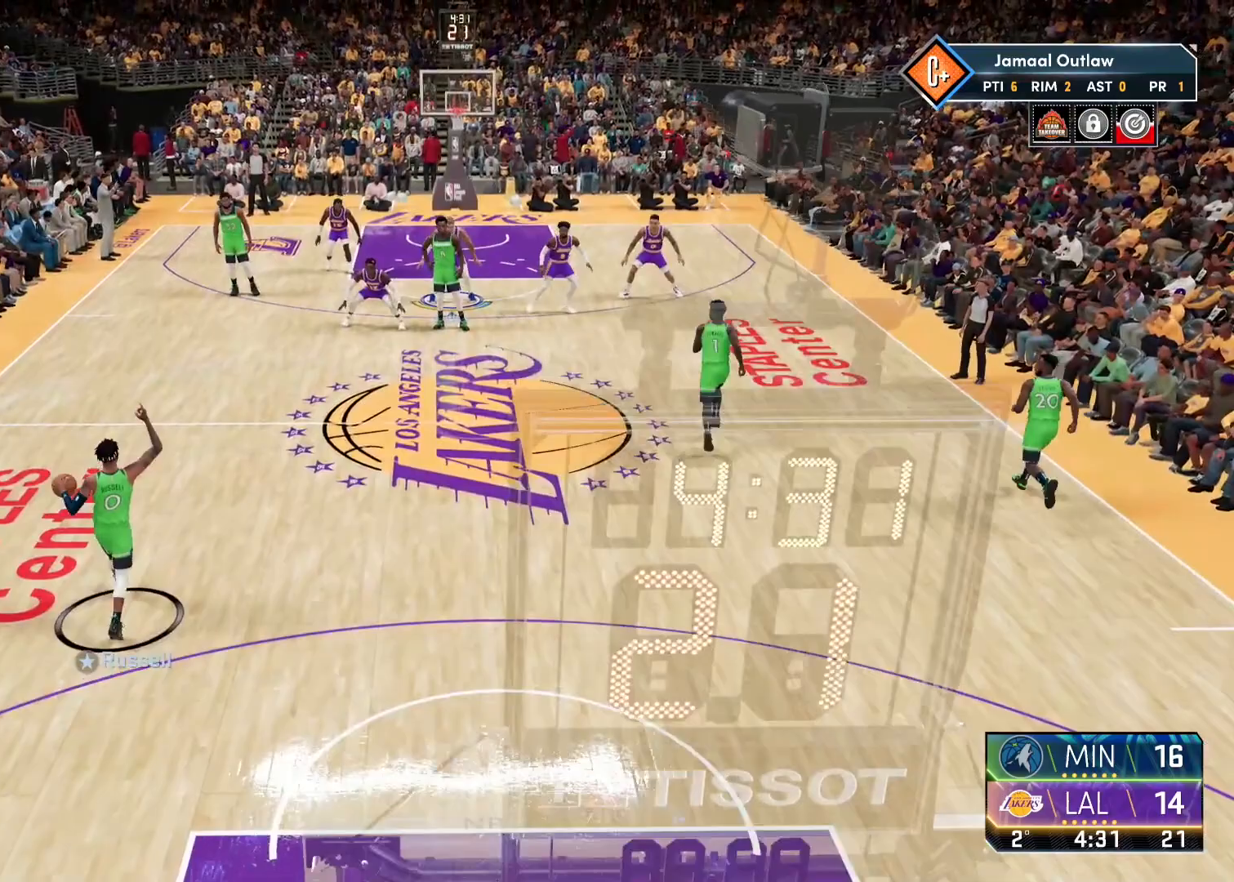
{"buttons": [], "left_stick": "center", "right_stick": "center", "events": []}
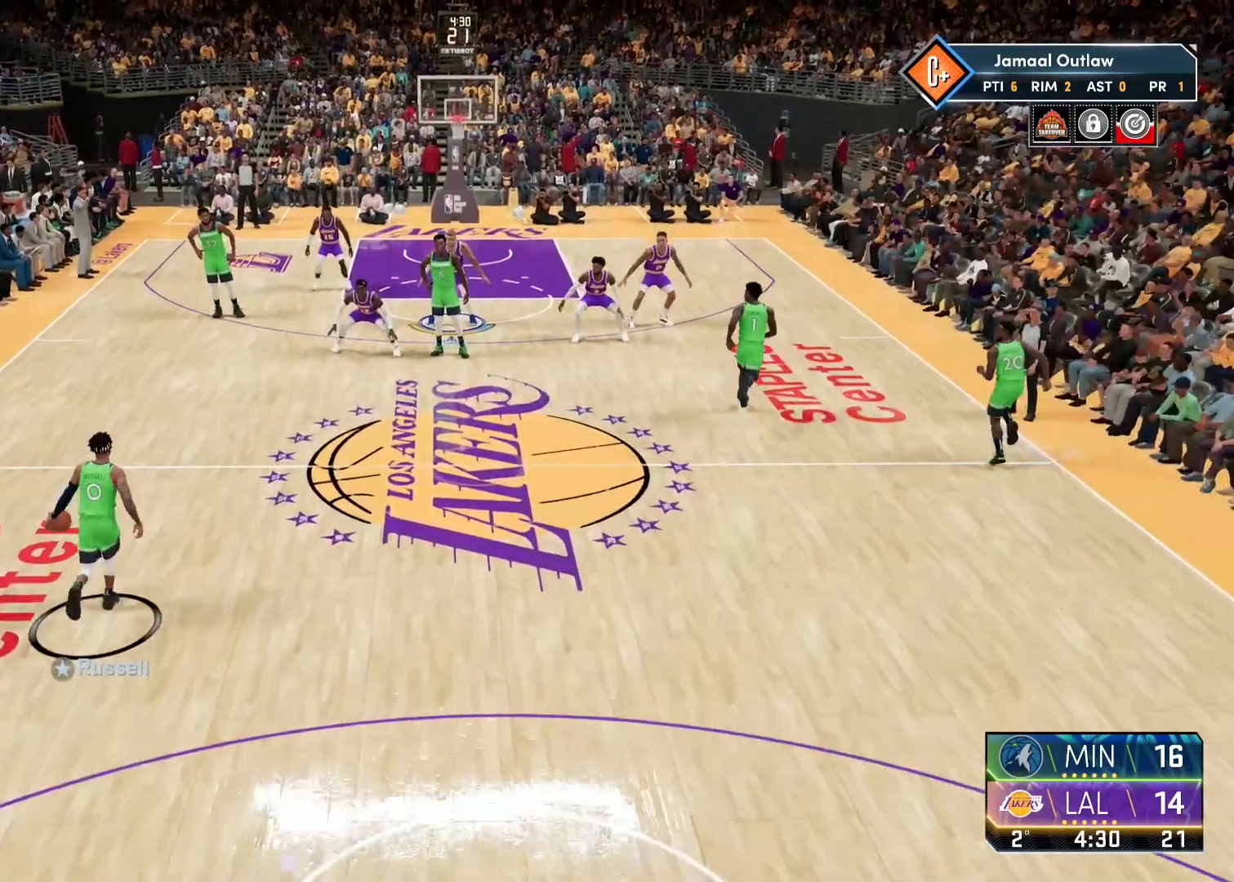
{"buttons": ["L2"], "left_stick": "down", "right_stick": "center", "events": [[417, "left_stick", "down"], [467, "L2", "down"]]}
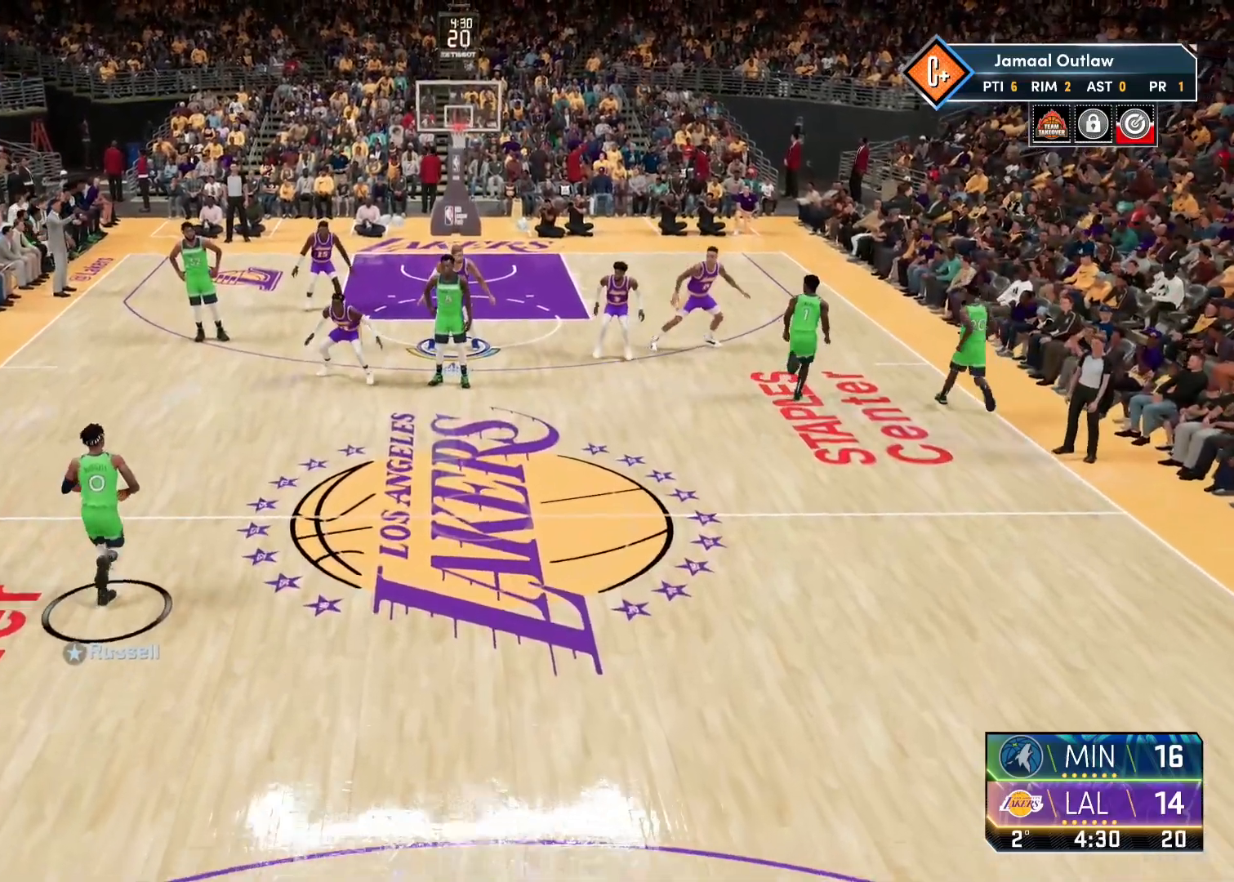
{"buttons": [], "left_stick": "center", "right_stick": "center", "events": [[33, "left_stick", "center"], [417, "L2", "up"]]}
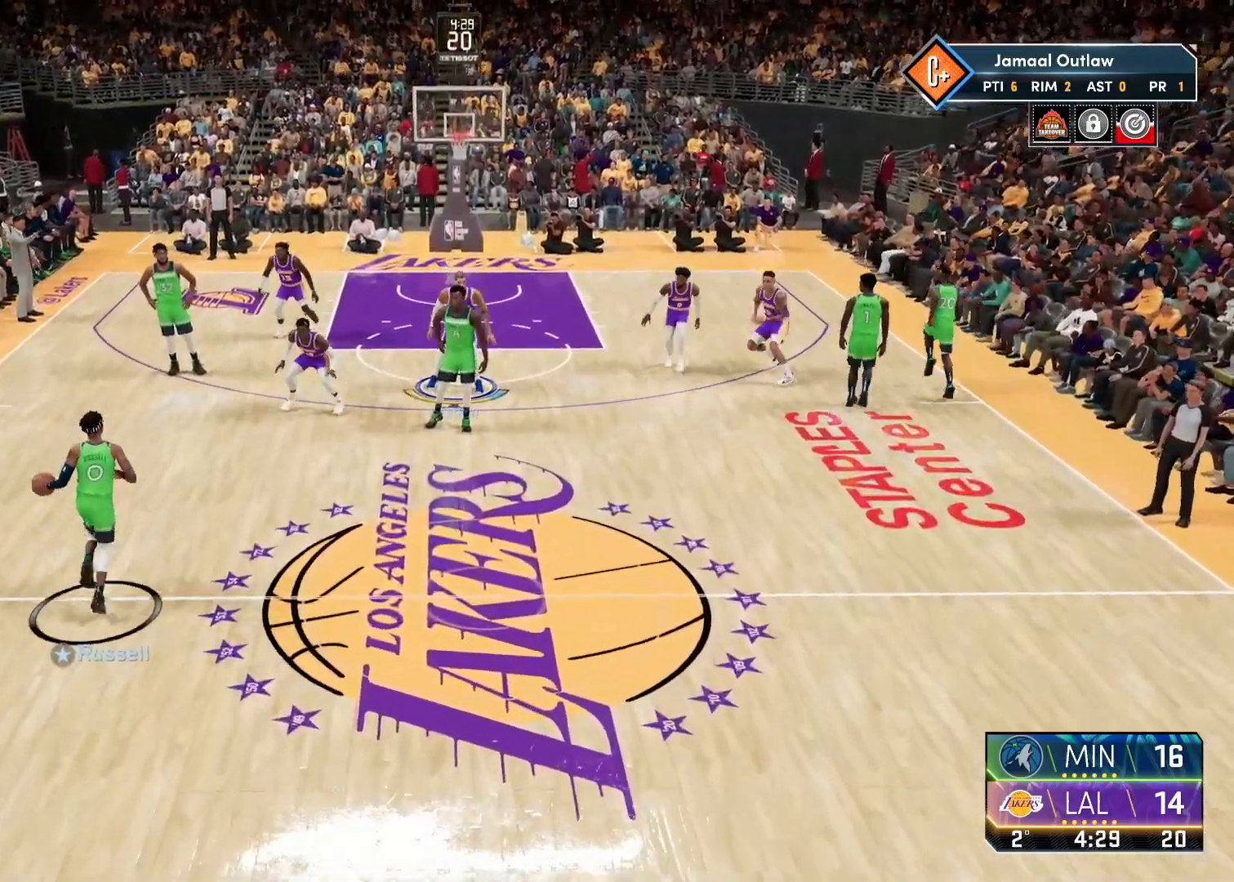
{"buttons": [], "left_stick": "center", "right_stick": "center", "events": [[67, "left_stick", "up"], [183, "L2", "down"], [367, "left_stick", "center"], [433, "L2", "up"]]}
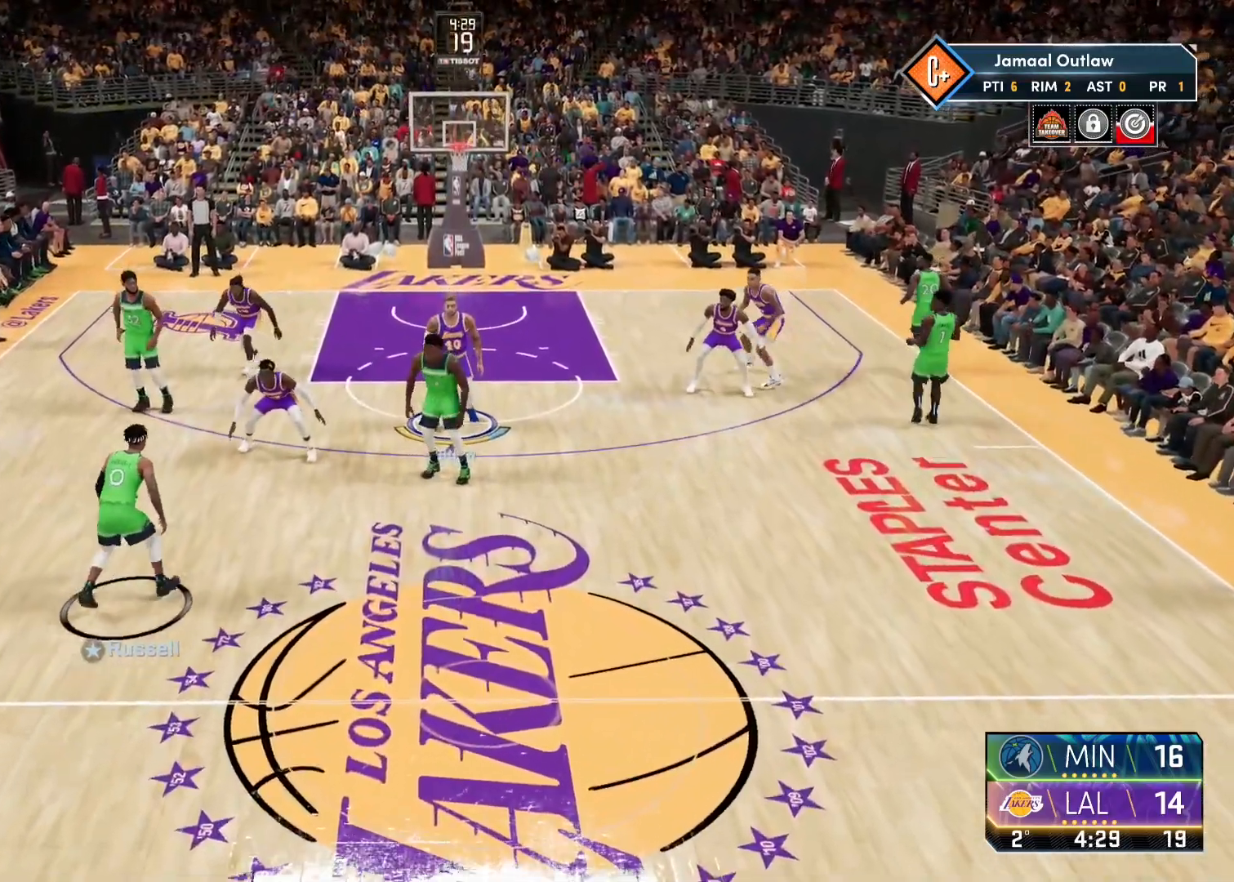
{"buttons": ["L2"], "left_stick": "right", "right_stick": "center", "events": [[383, "left_stick", "down-right"], [433, "L2", "down"], [467, "left_stick", "right"]]}
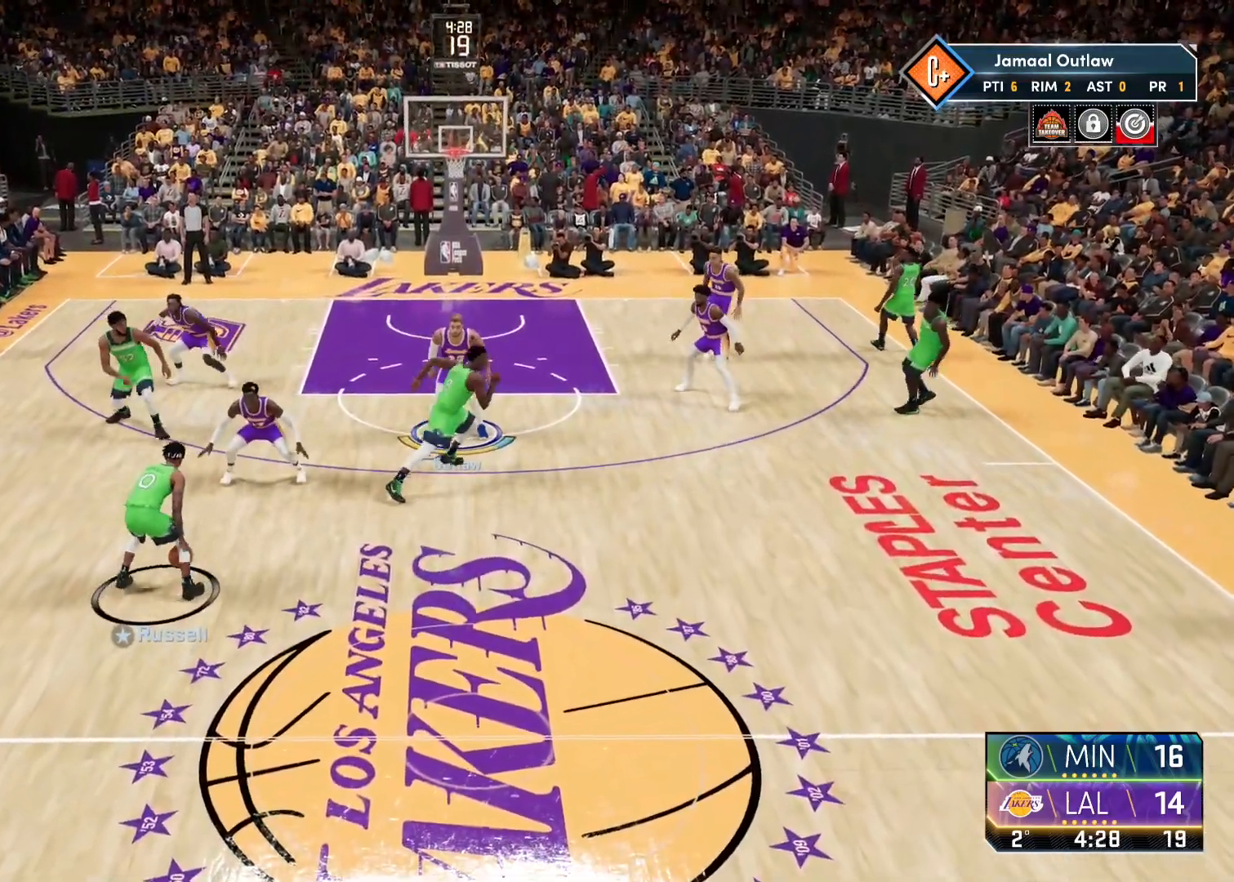
{"buttons": ["L2"], "left_stick": "up", "right_stick": "center", "events": [[33, "left_stick", "up-right"], [200, "left_stick", "up"]]}
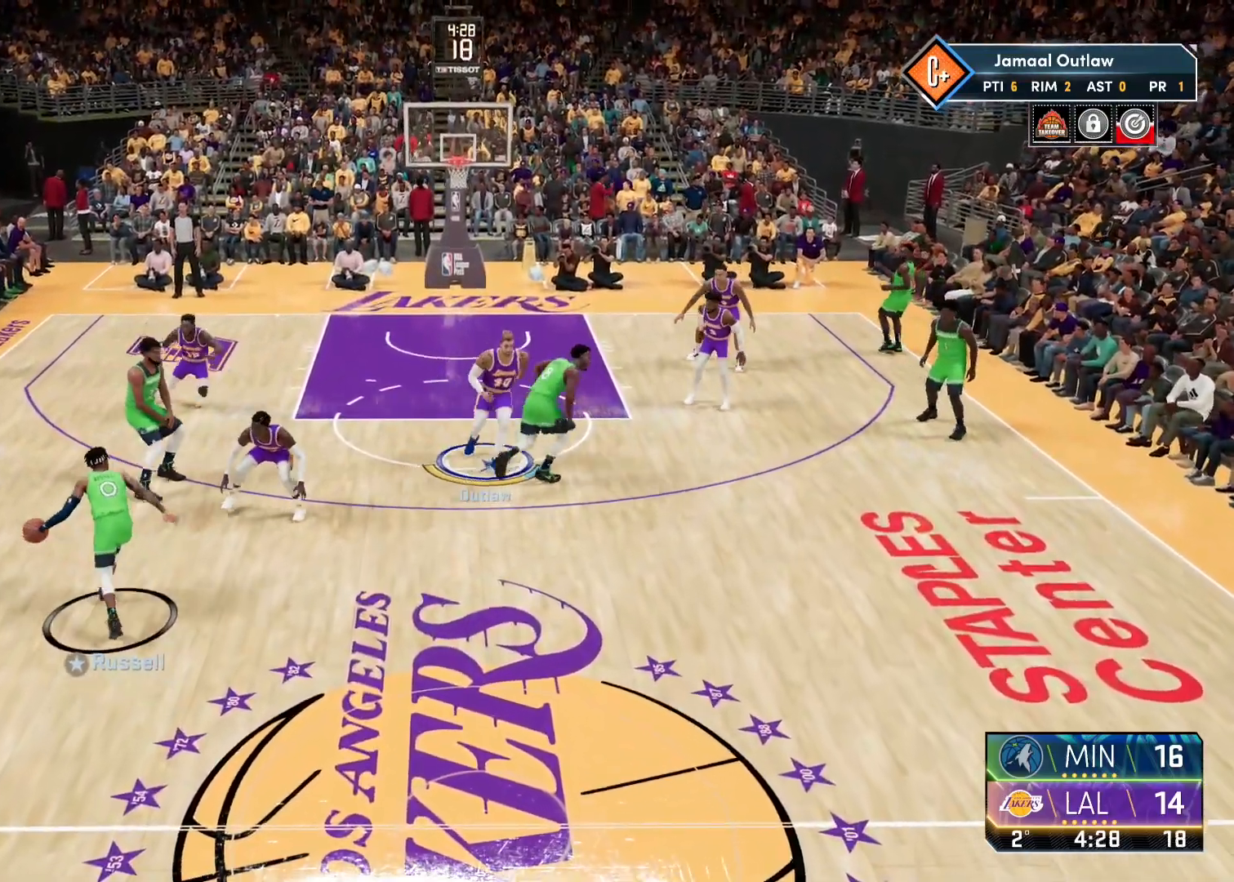
{"buttons": ["L2"], "left_stick": "up", "right_stick": "center", "events": []}
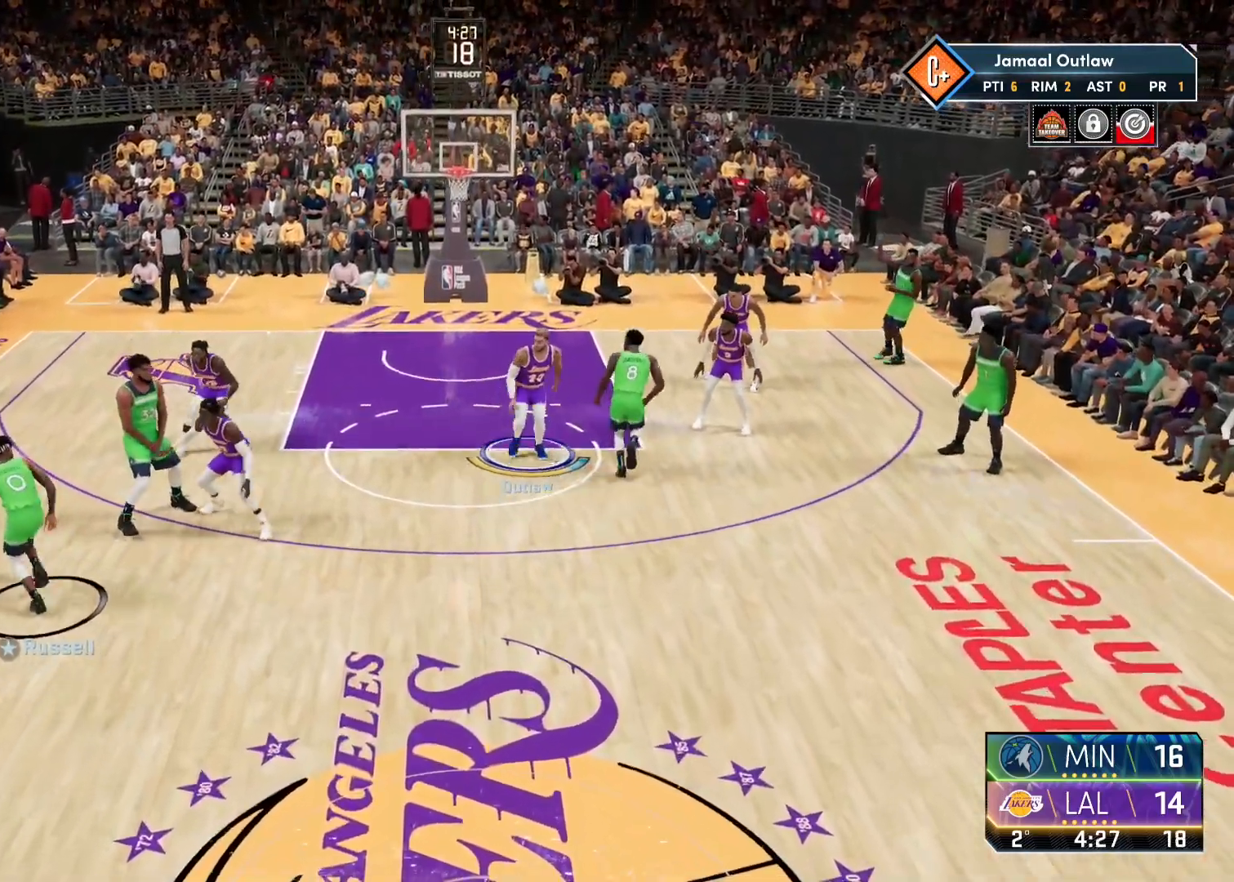
{"buttons": ["L2"], "left_stick": "up-left", "right_stick": "center", "events": [[317, "left_stick", "center"], [400, "left_stick", "up-left"]]}
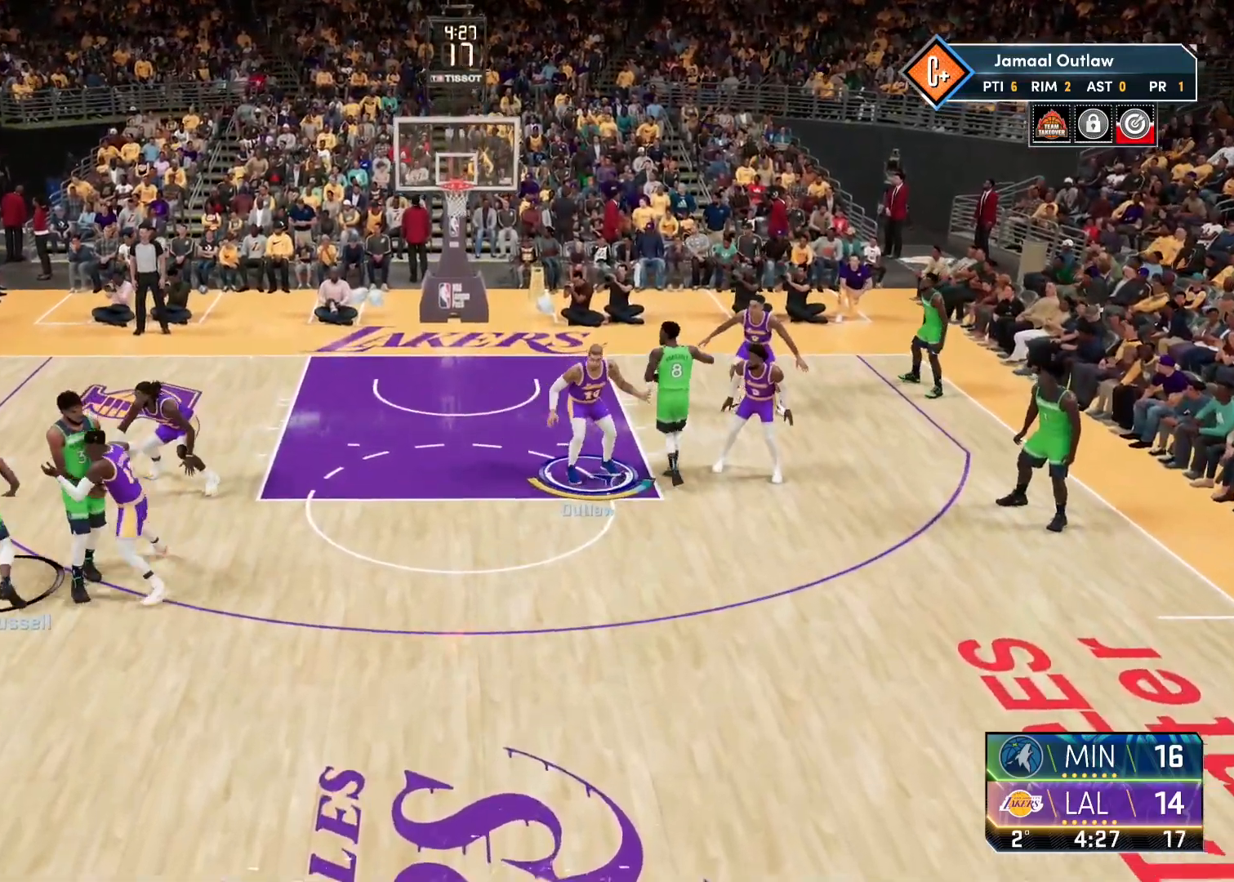
{"buttons": ["R2"], "left_stick": "up-left", "right_stick": "center", "events": [[400, "L2", "up"], [433, "R2", "down"]]}
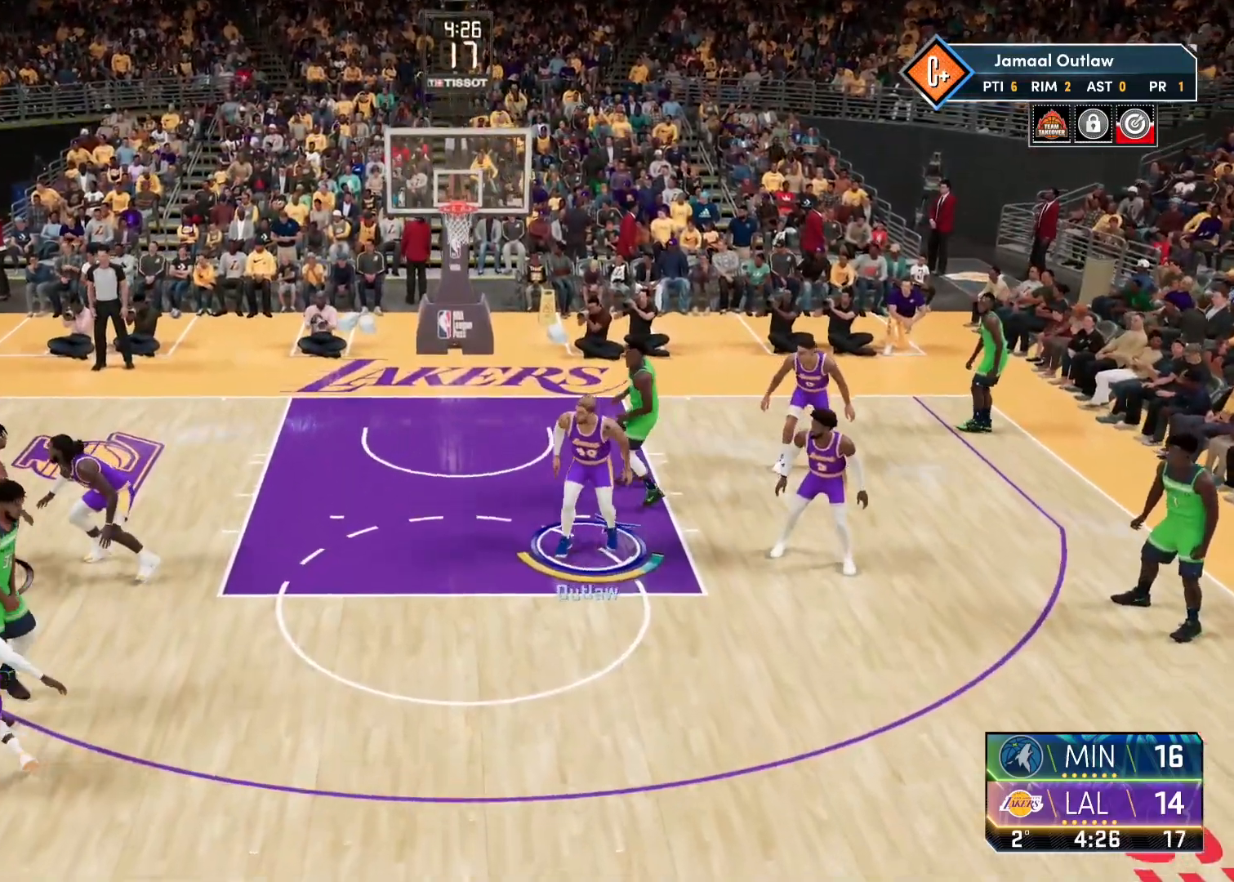
{"buttons": ["R2"], "left_stick": "up-left", "right_stick": "center", "events": []}
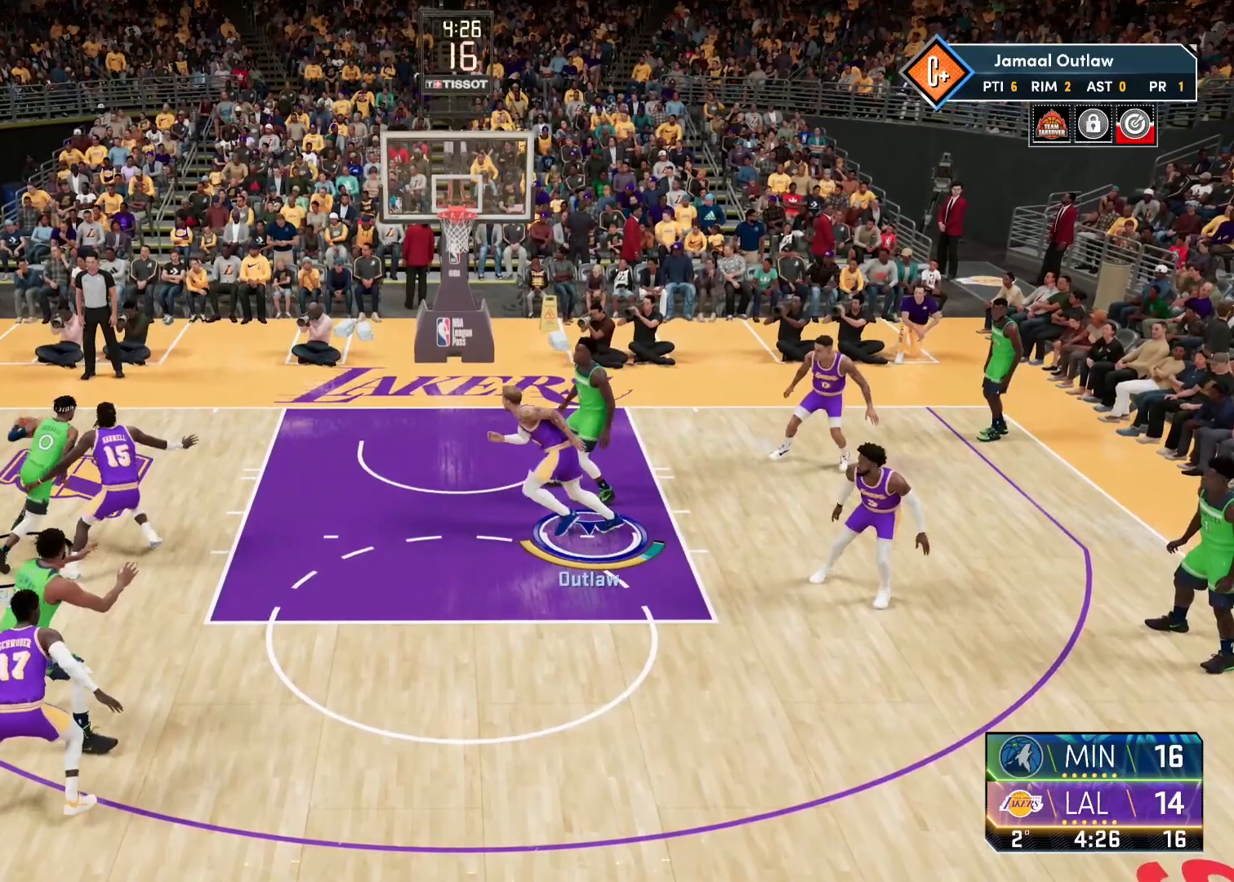
{"buttons": ["L2"], "left_stick": "center", "right_stick": "center", "events": [[50, "L2", "down"], [67, "R2", "up"], [117, "left_stick", "up-right"], [167, "left_stick", "right"], [450, "left_stick", "center"]]}
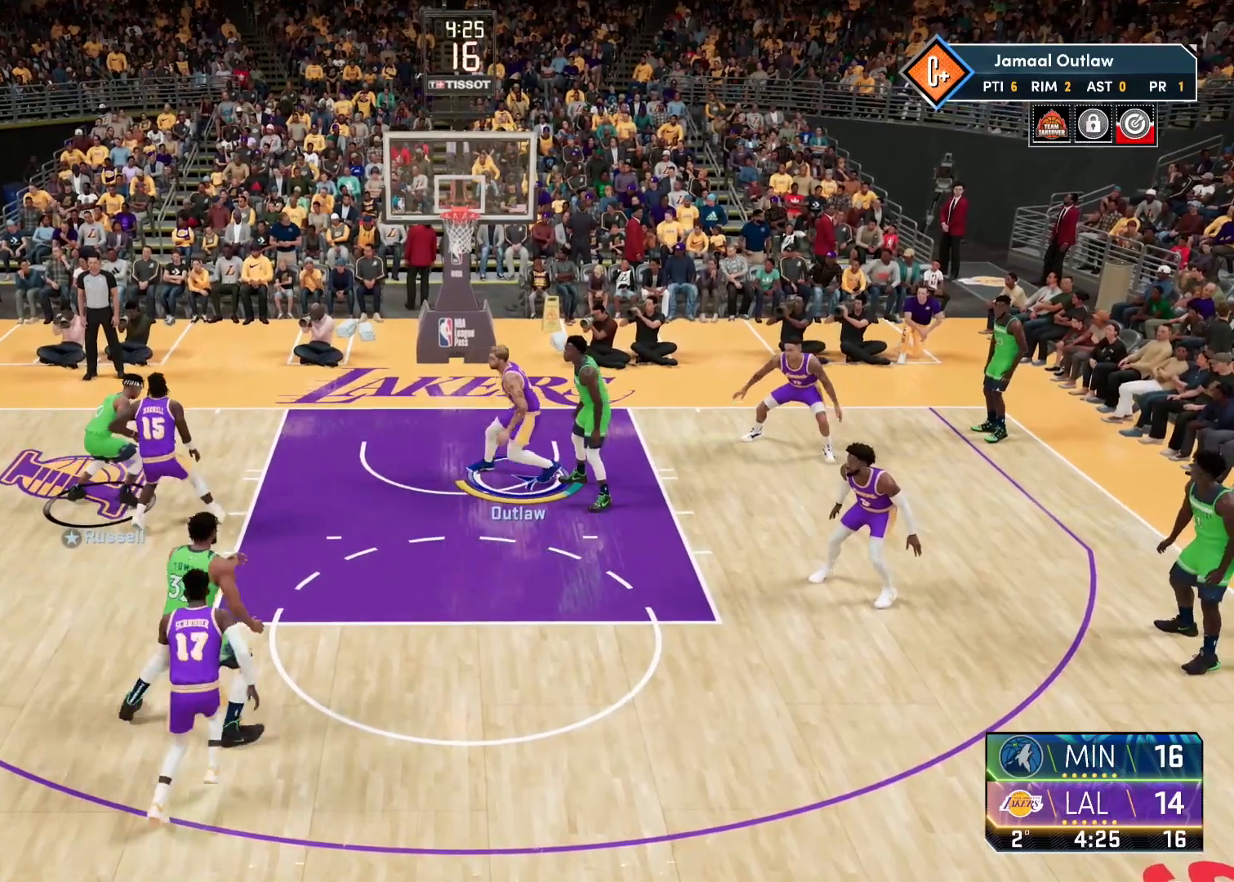
{"buttons": ["L2"], "left_stick": "center", "right_stick": "center", "events": [[217, "left_stick", "left"], [433, "left_stick", "center"]]}
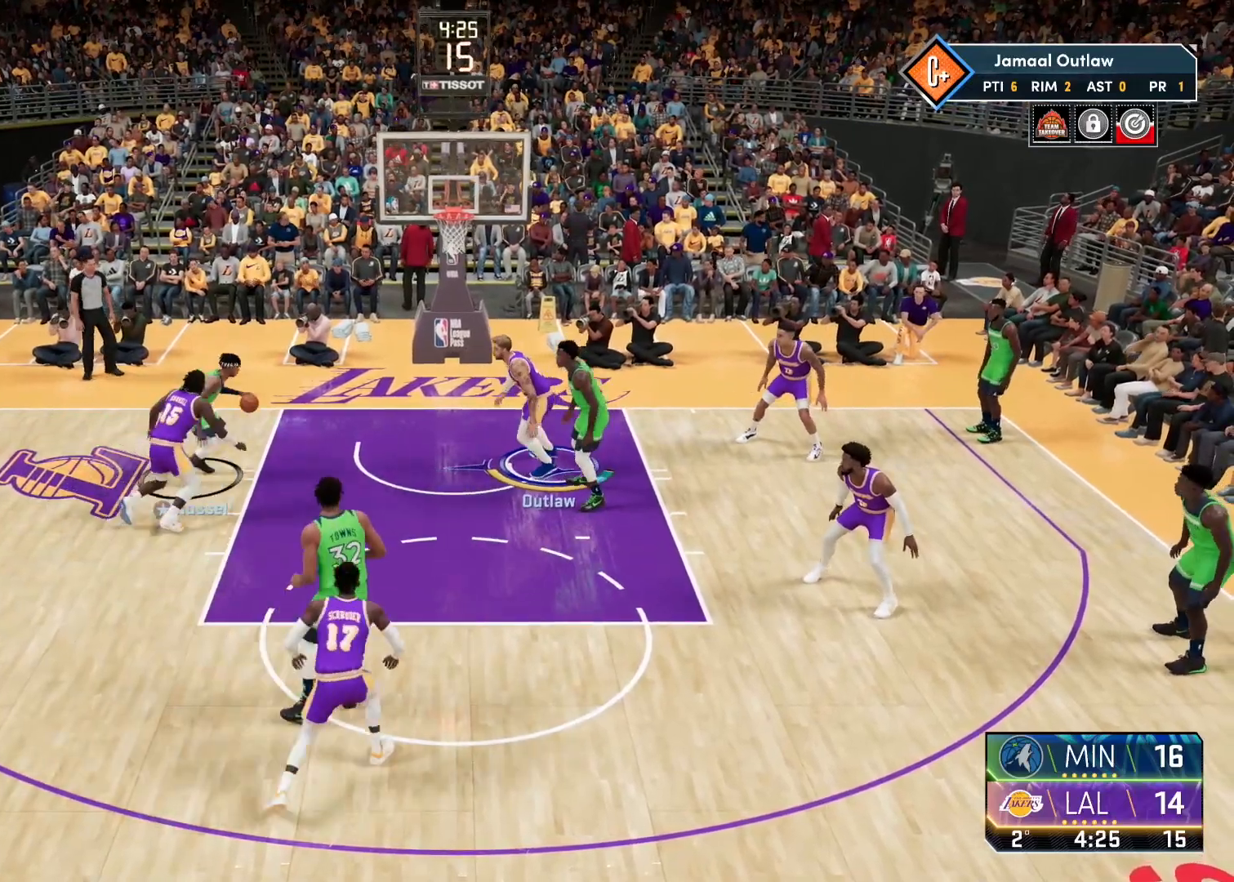
{"buttons": ["L2"], "left_stick": "up-right", "right_stick": "center", "events": [[83, "left_stick", "down-left"], [133, "SQUARE", "down"], [133, "left_stick", "left"], [217, "SQUARE", "up"], [233, "left_stick", "up-left"], [300, "R2", "down"], [317, "TRIANGLE", "down"], [367, "left_stick", "up-right"], [467, "TRIANGLE", "up"], [483, "R2", "up"]]}
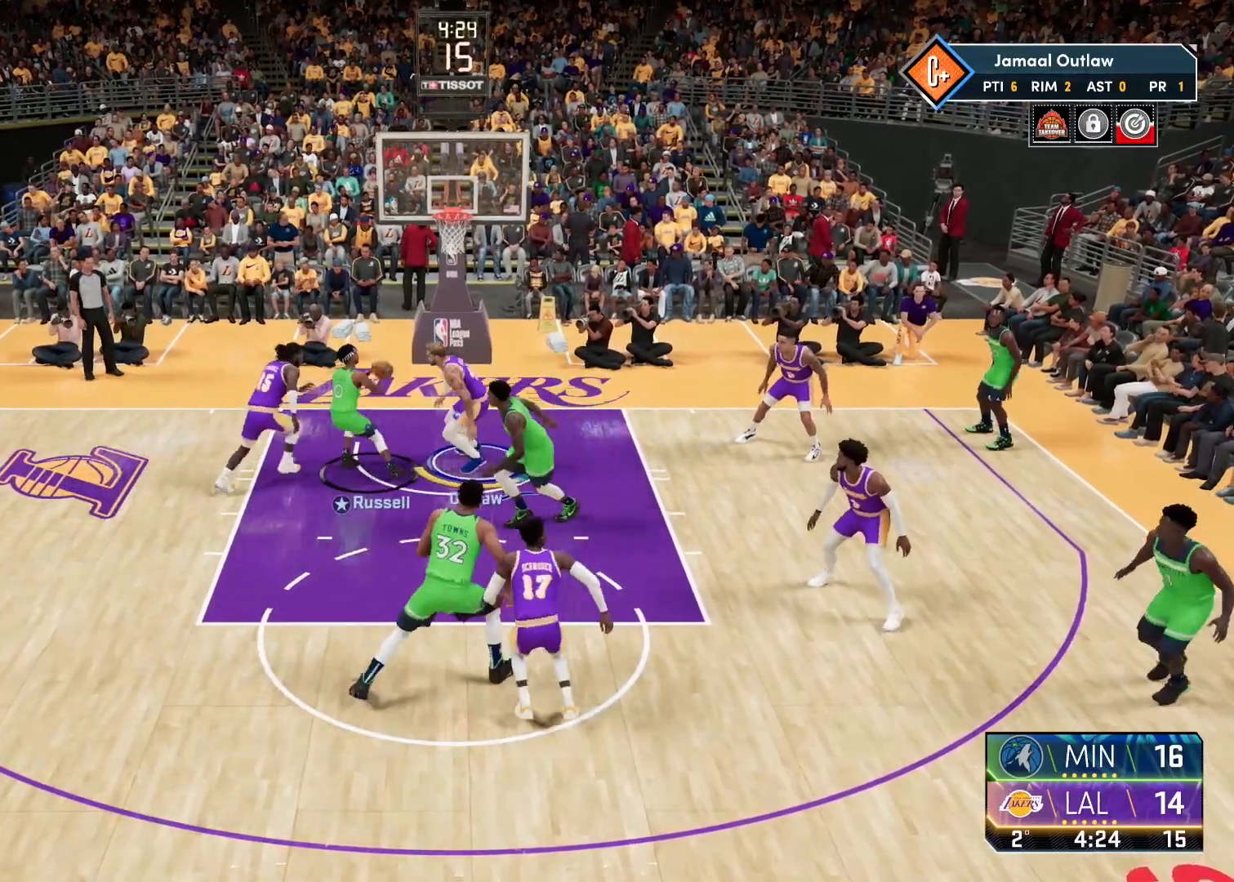
{"buttons": [], "left_stick": "center", "right_stick": "center", "events": [[17, "L2", "up"], [67, "left_stick", "center"]]}
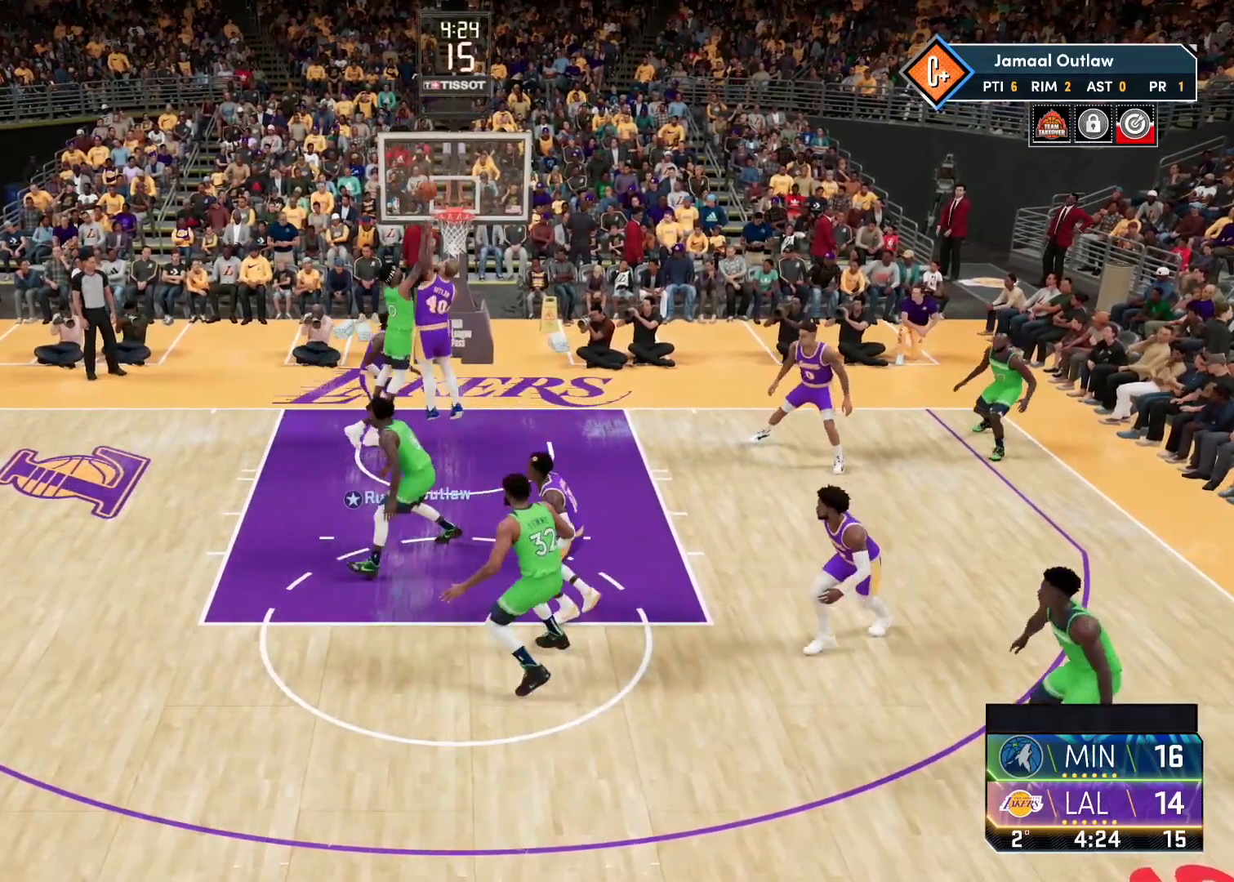
{"buttons": ["L2", "R2"], "left_stick": "down-right", "right_stick": "center", "events": [[267, "left_stick", "down-right"], [417, "L2", "down"], [450, "R2", "down"]]}
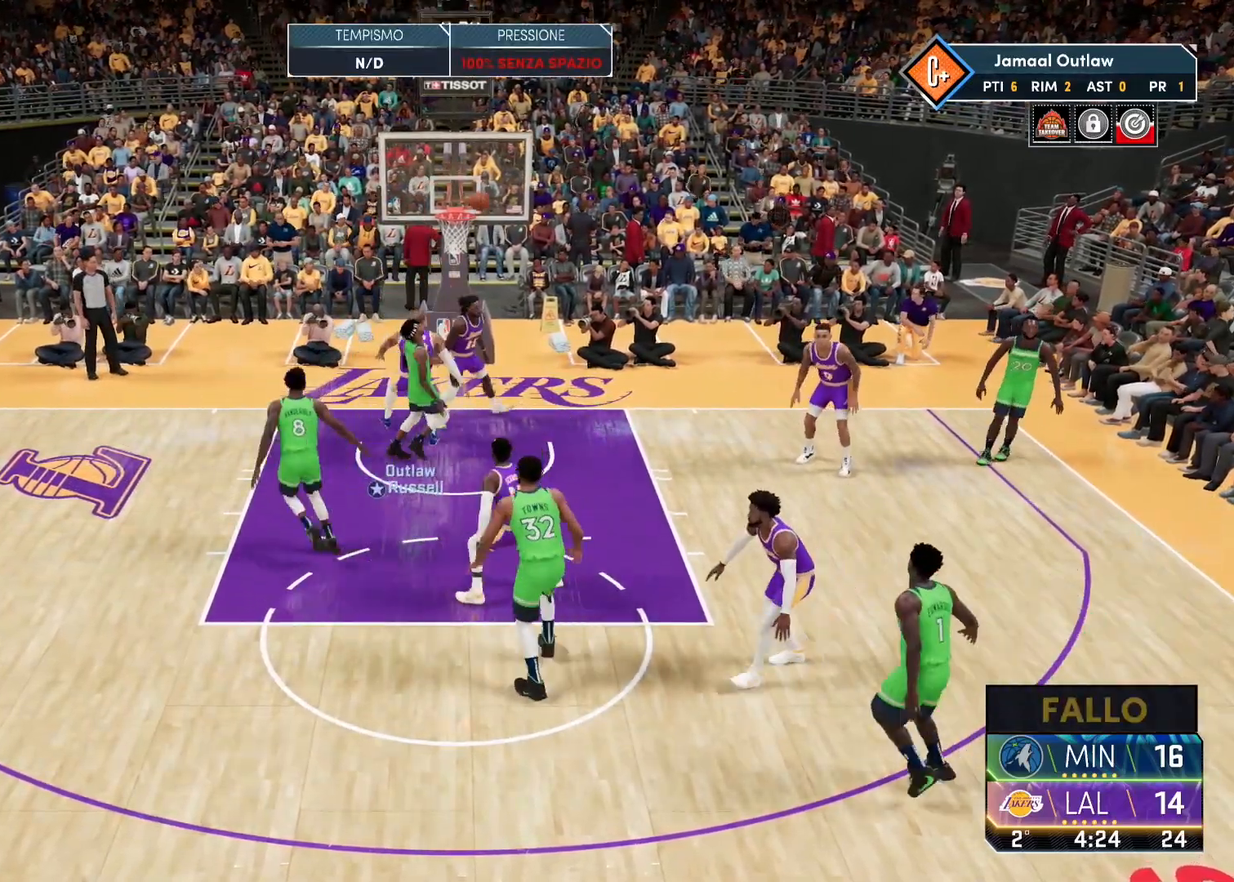
{"buttons": [], "left_stick": "center", "right_stick": "center", "events": [[33, "TRIANGLE", "down"], [83, "L2", "up"], [183, "TRIANGLE", "up"], [200, "R2", "up"], [383, "left_stick", "center"]]}
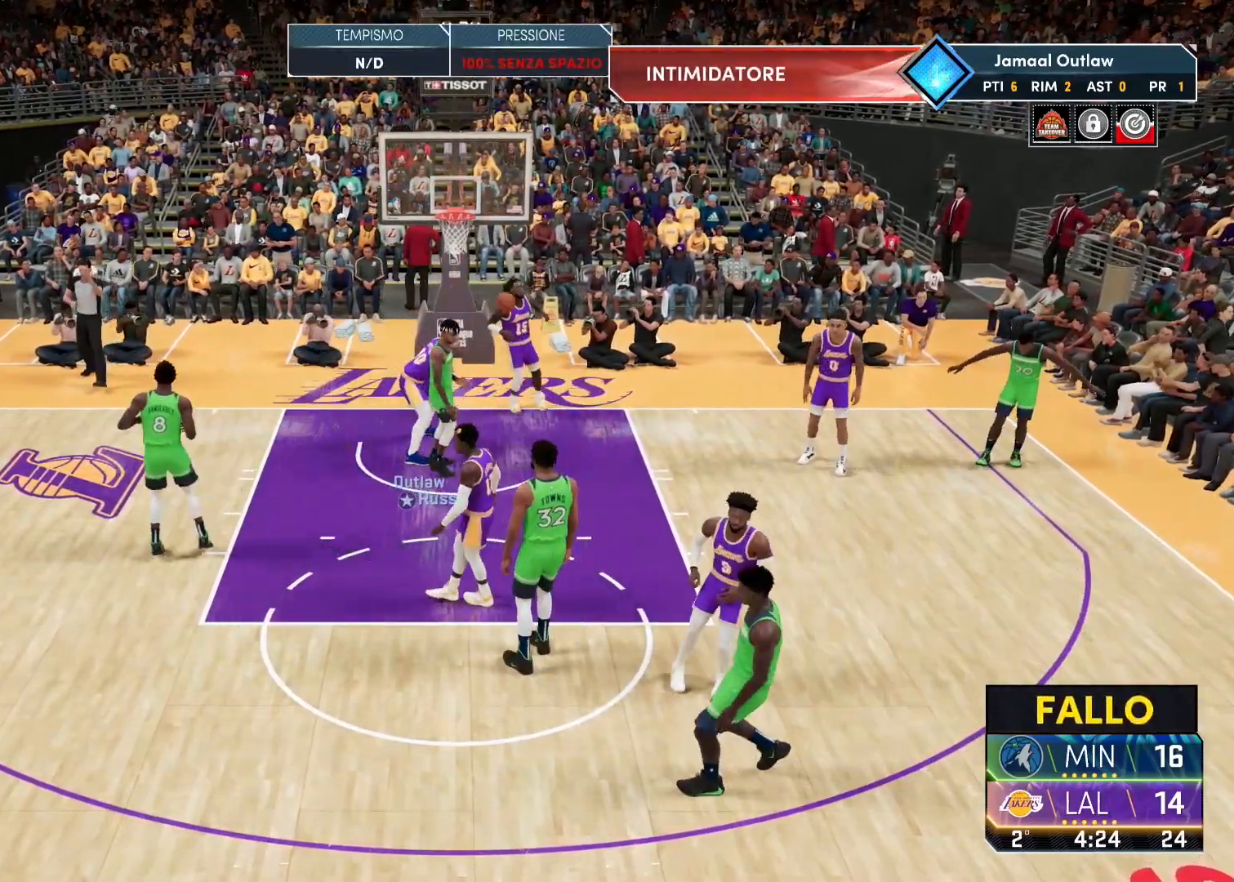
{"buttons": ["L2"], "left_stick": "center", "right_stick": "center", "events": [[233, "left_stick", "down"], [450, "L2", "down"], [500, "left_stick", "center"]]}
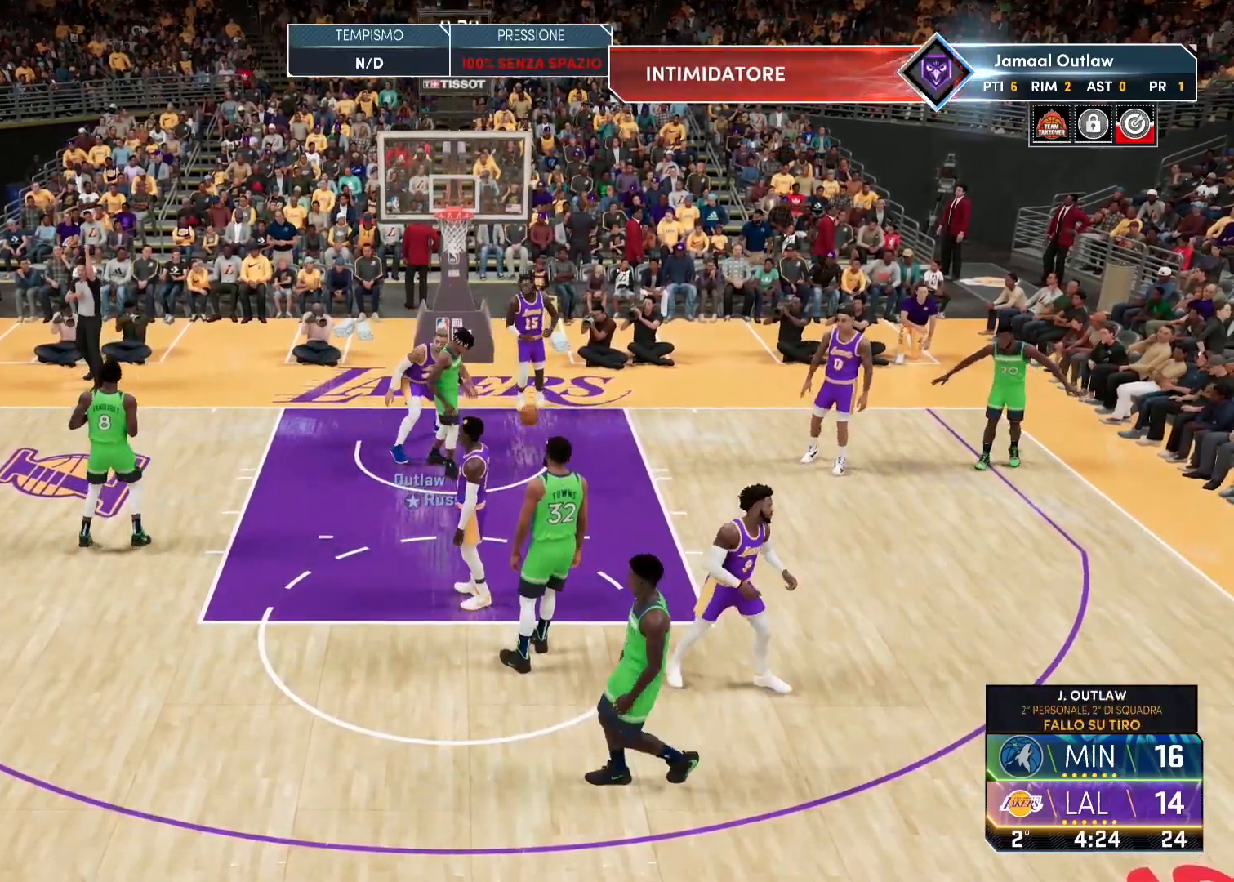
{"buttons": [], "left_stick": "center", "right_stick": "center", "events": [[150, "L2", "up"]]}